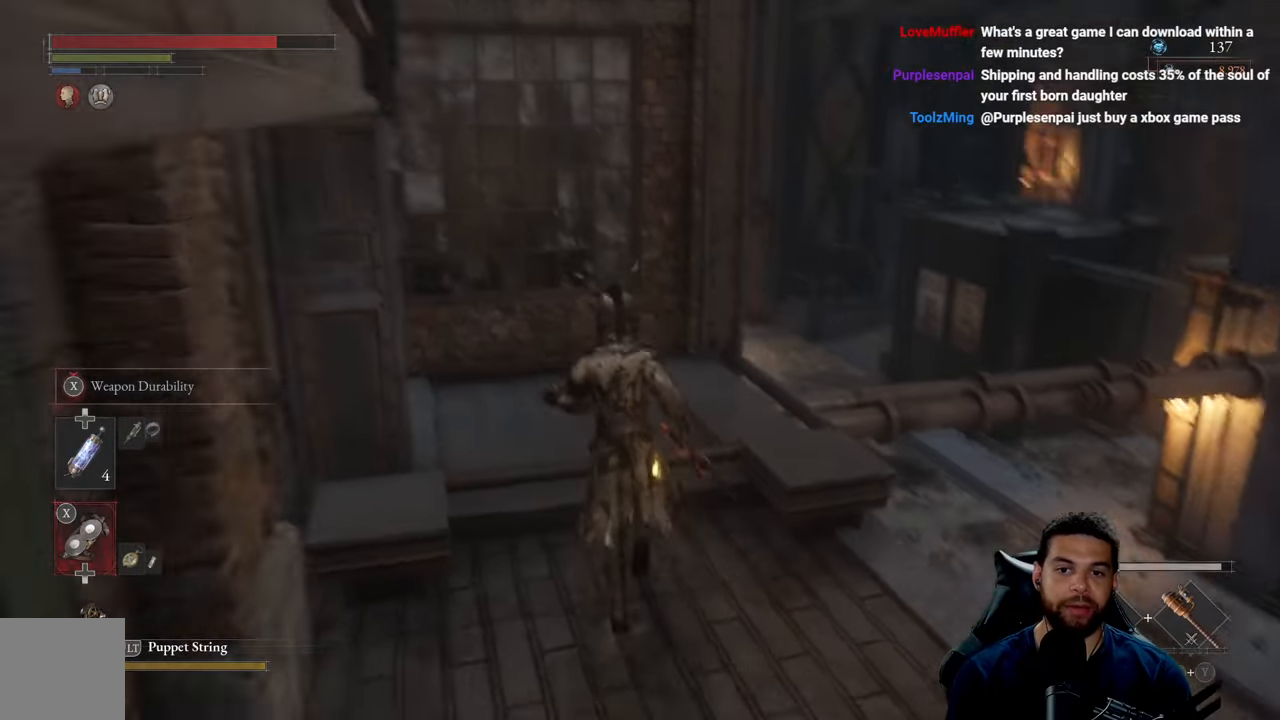
Gameplay with a controller (Xbox layout); each line is a JSON object with the inputs held at the frame after it. "events" lists button and stick changes between this image and that frame as [ms after this image, input, new state], when the widget could be followed in between.
{"buttons": [], "left_stick": "center", "right_stick": "right", "events": [[16, "right_stick", "center"], [200, "right_stick", "right"], [483, "left_stick", "center"]]}
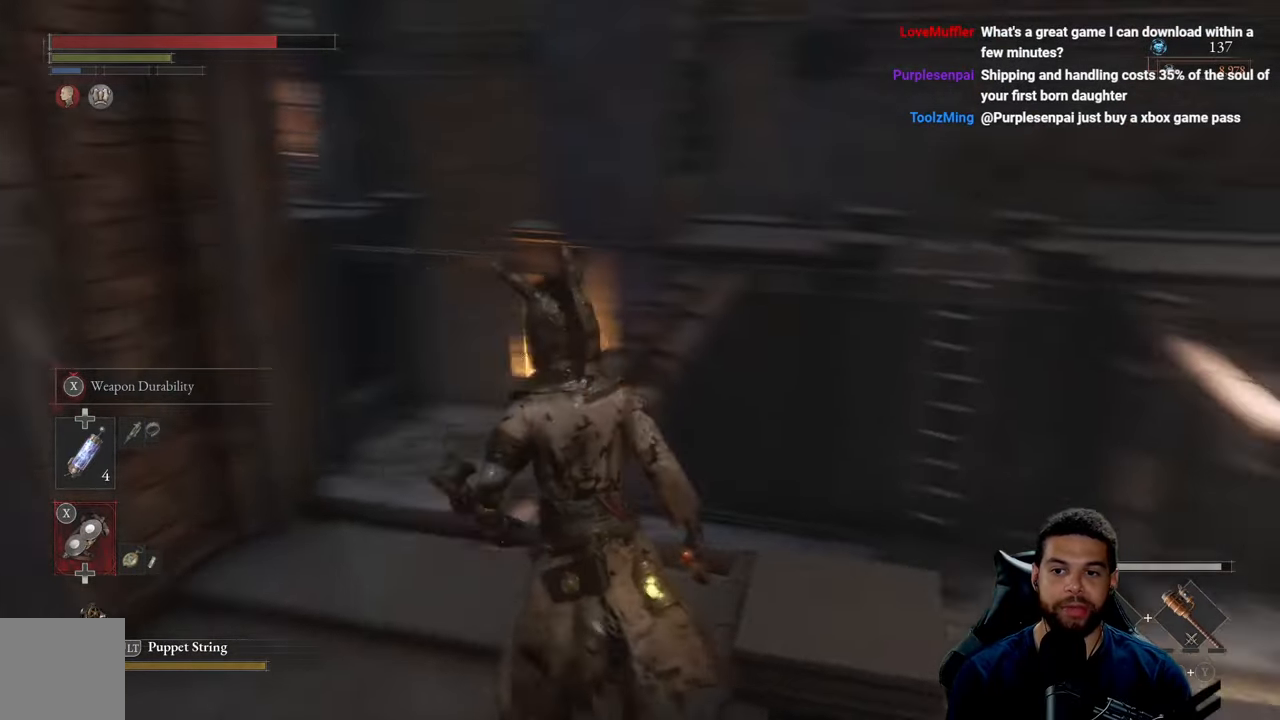
{"buttons": [], "left_stick": "center", "right_stick": "center", "events": [[66, "right_stick", "center"], [216, "right_stick", "up-right"], [466, "right_stick", "center"]]}
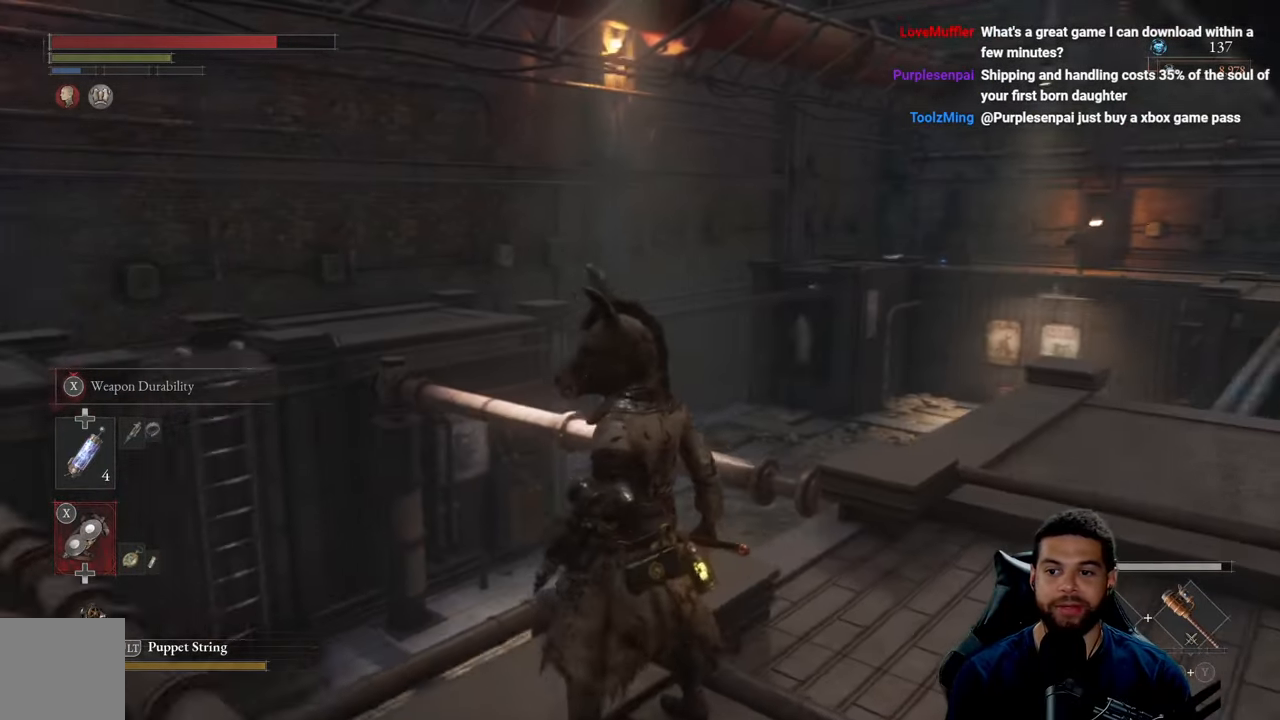
{"buttons": [], "left_stick": "center", "right_stick": "center", "events": []}
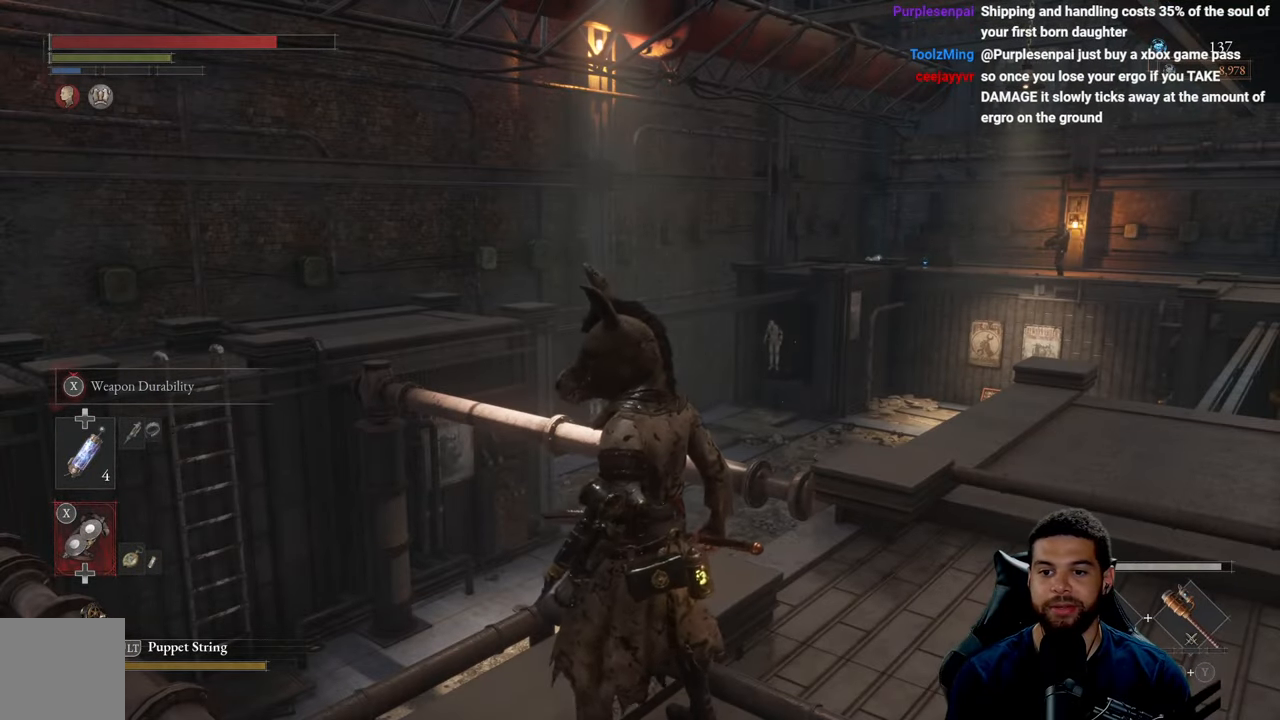
{"buttons": [], "left_stick": "center", "right_stick": "center", "events": []}
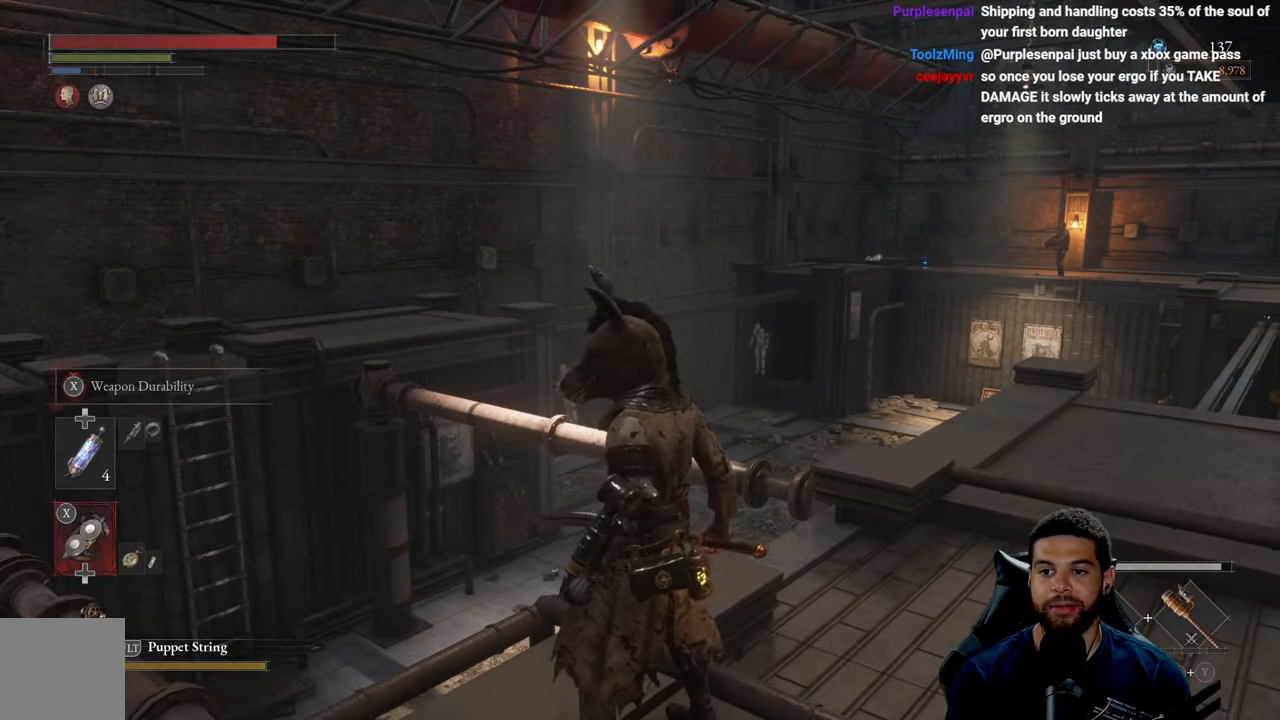
{"buttons": [], "left_stick": "up", "right_stick": "center", "events": [[316, "right_stick", "right"], [350, "left_stick", "up"], [500, "right_stick", "center"]]}
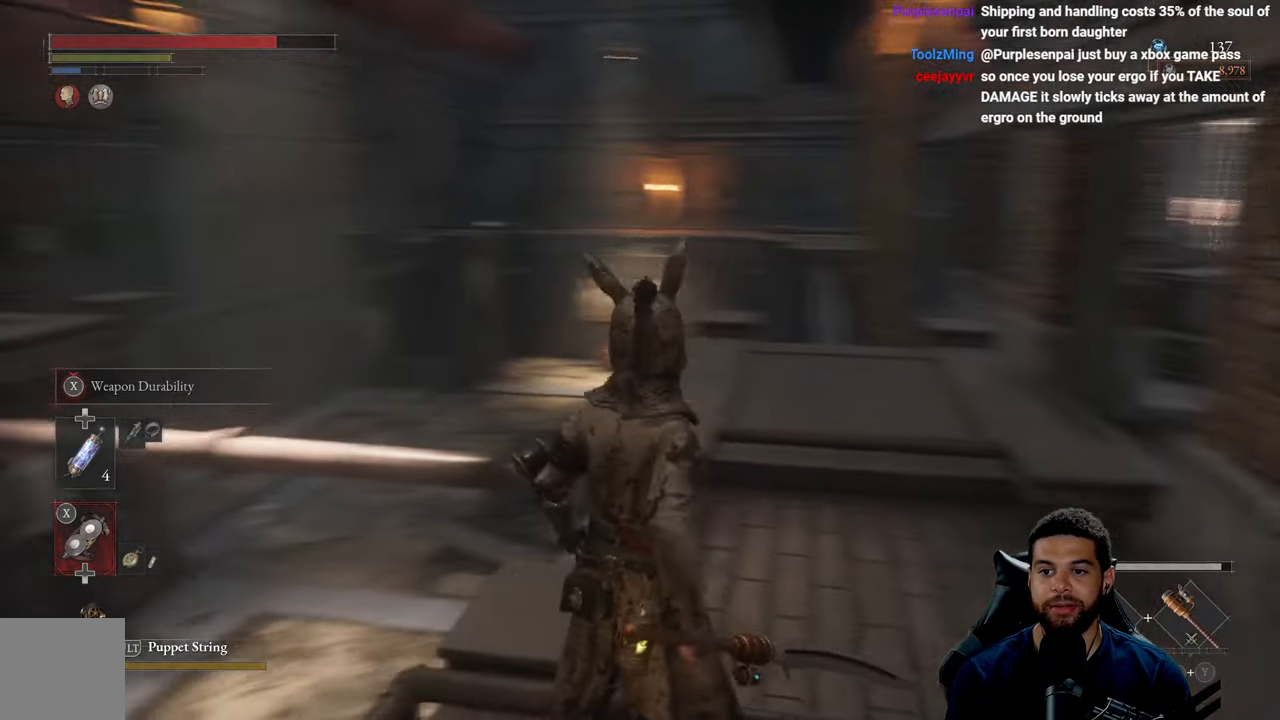
{"buttons": ["B"], "left_stick": "up", "right_stick": "center", "events": [[83, "B", "down"]]}
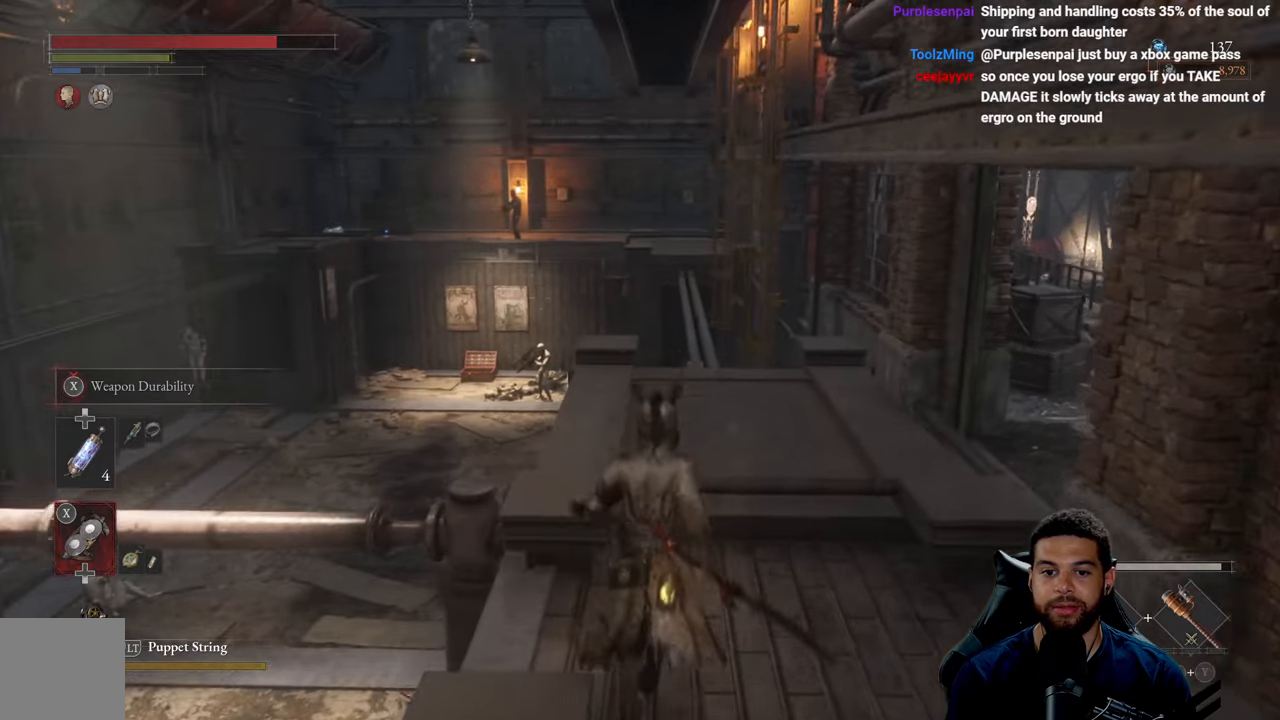
{"buttons": ["B"], "left_stick": "up", "right_stick": "center", "events": []}
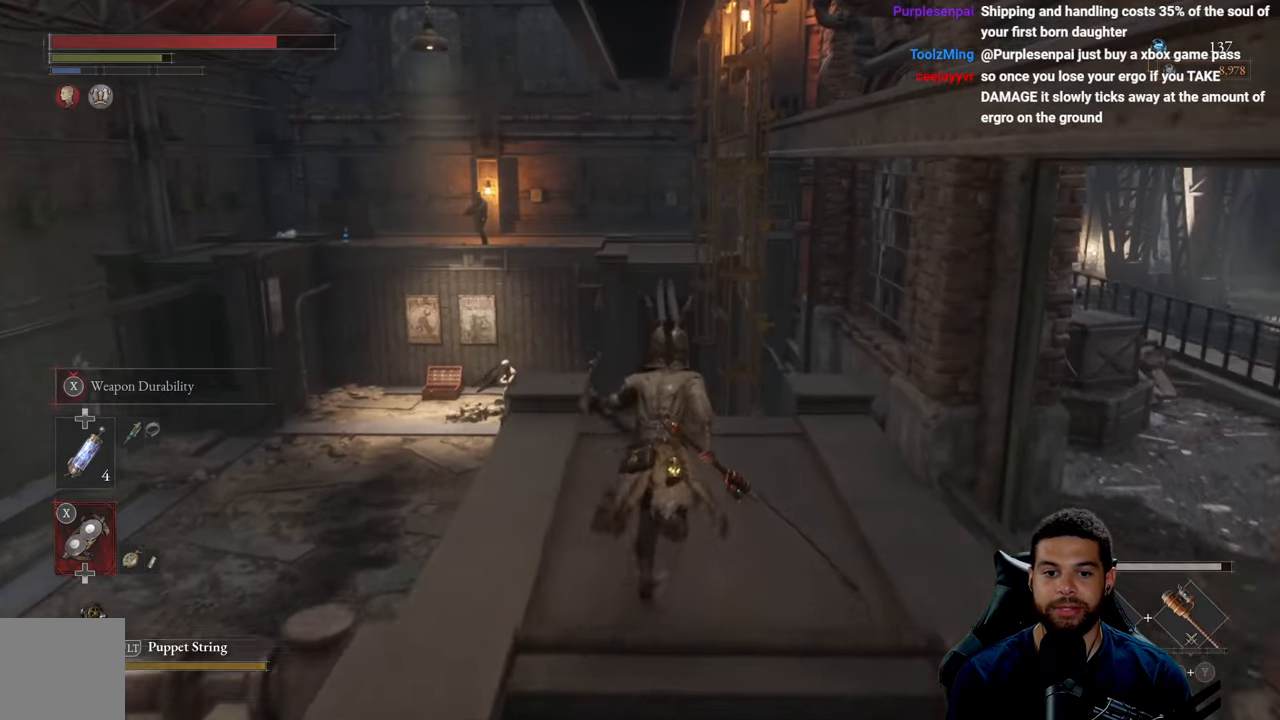
{"buttons": ["B"], "left_stick": "up", "right_stick": "center", "events": []}
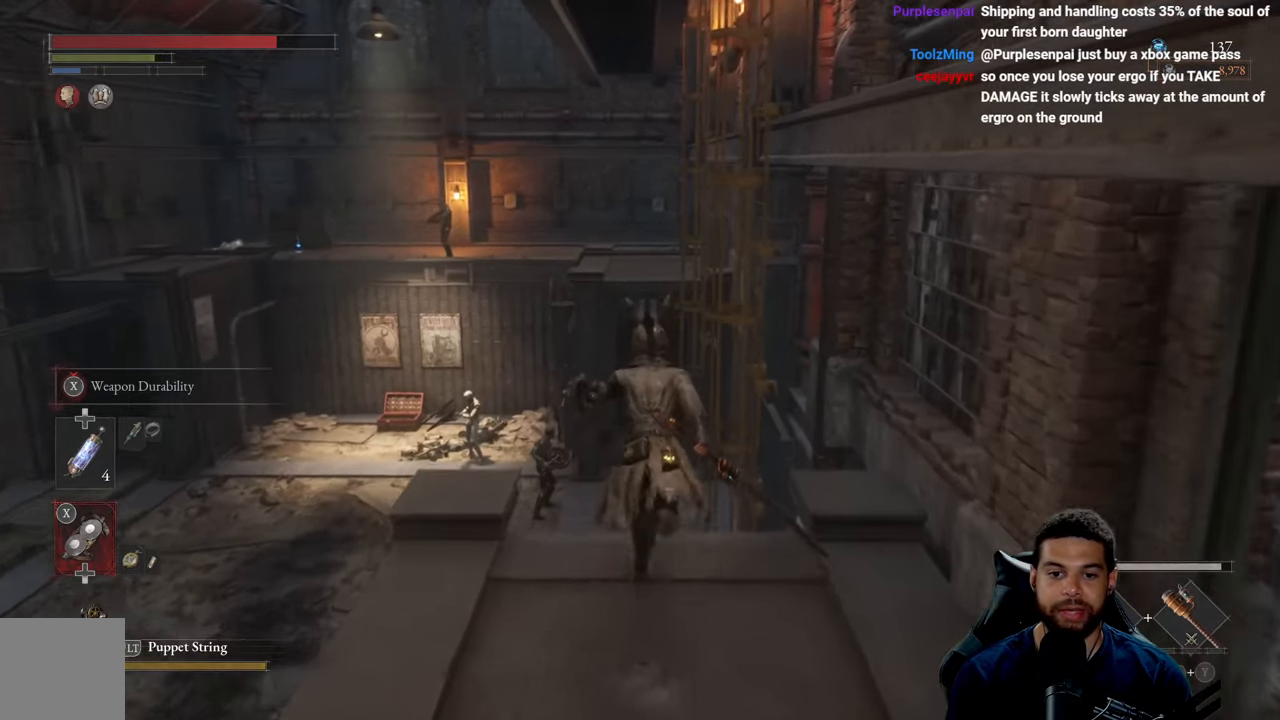
{"buttons": ["B"], "left_stick": "up", "right_stick": "center", "events": []}
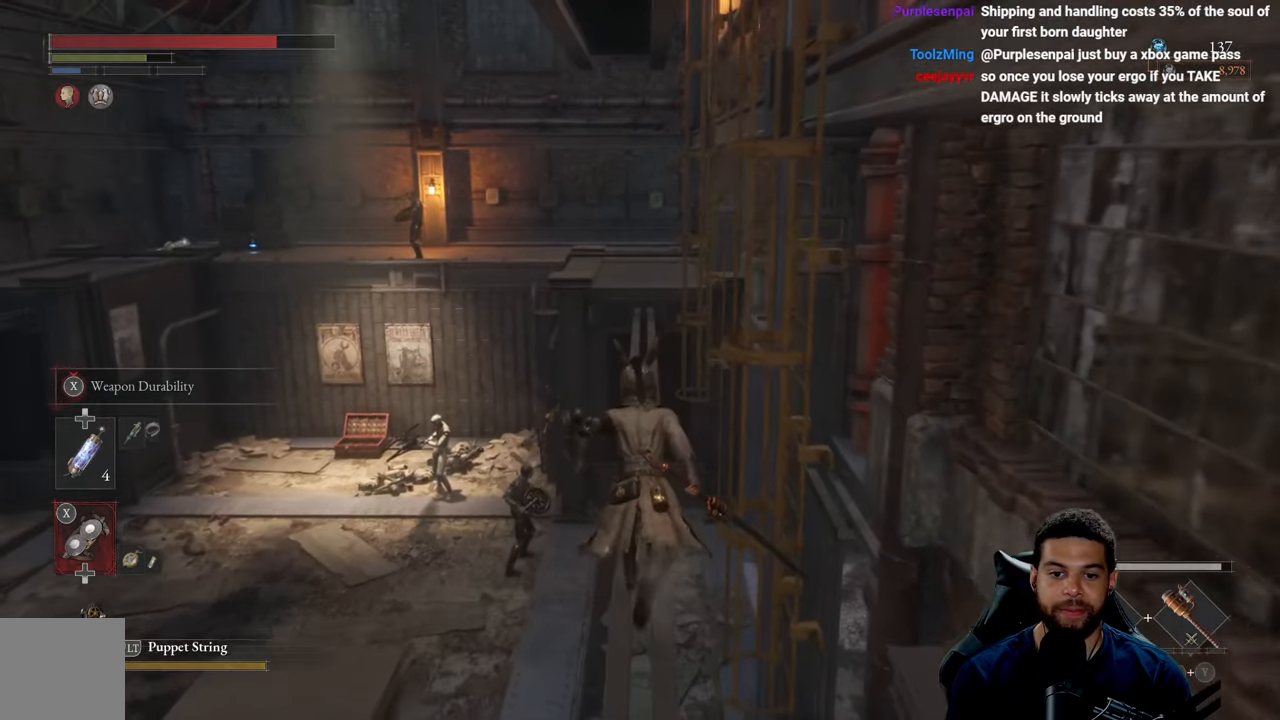
{"buttons": ["B"], "left_stick": "up", "right_stick": "center", "events": []}
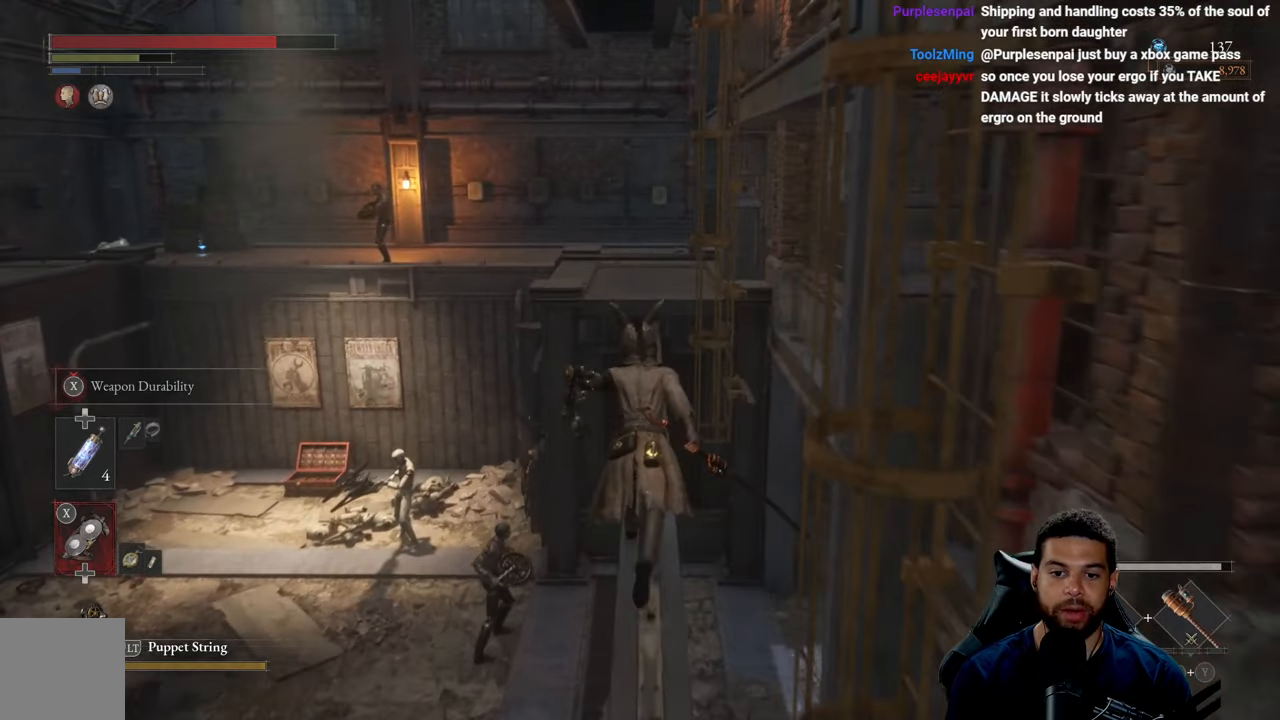
{"buttons": ["B"], "left_stick": "up", "right_stick": "center", "events": []}
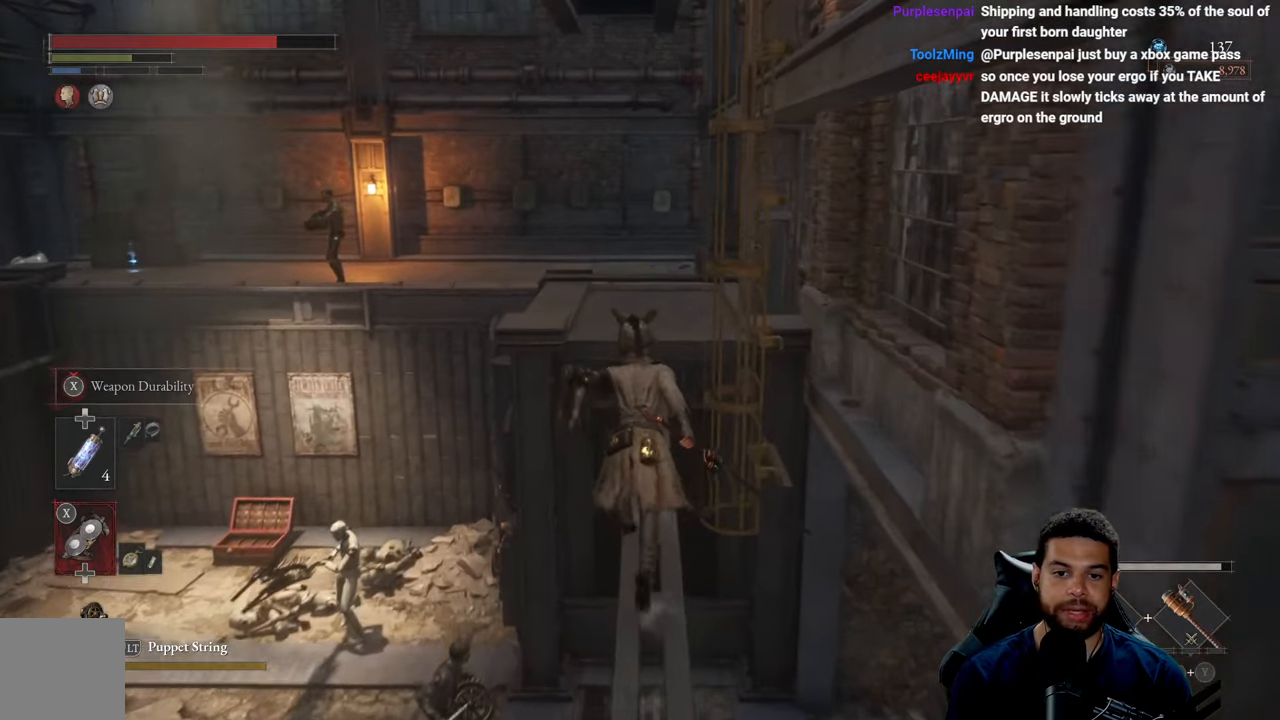
{"buttons": ["B"], "left_stick": "up", "right_stick": "center", "events": []}
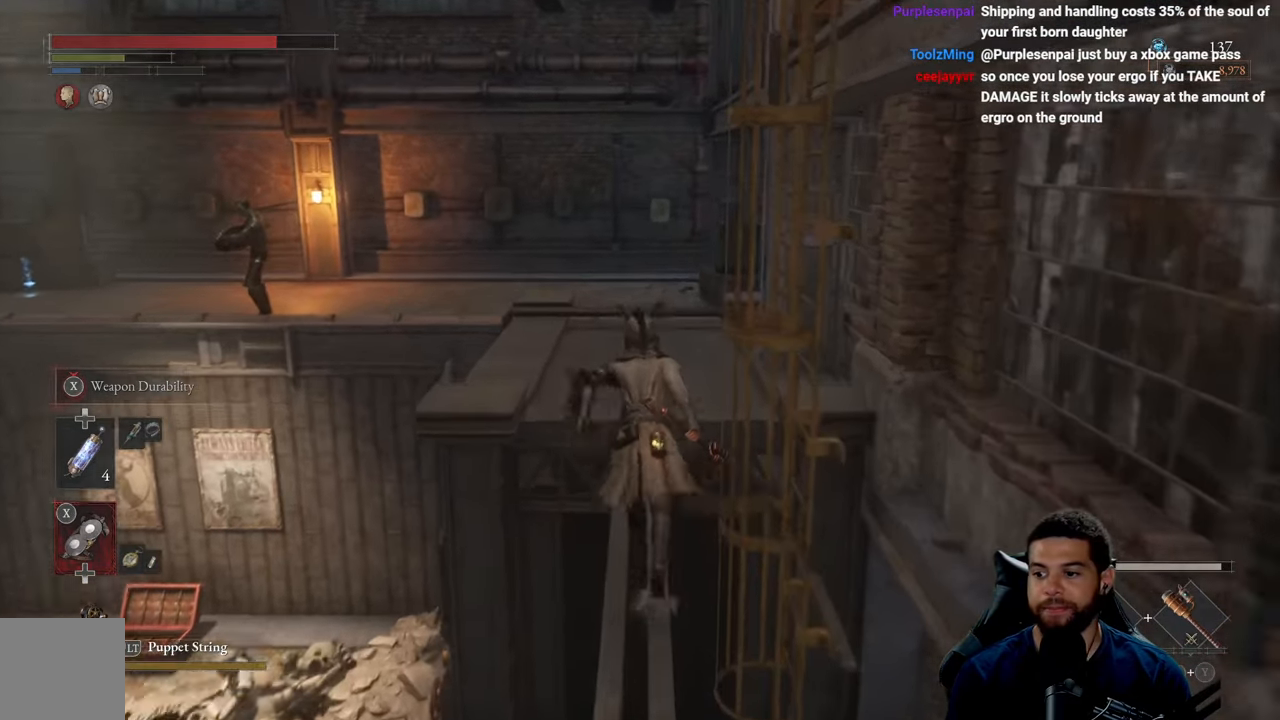
{"buttons": ["B"], "left_stick": "up", "right_stick": "center", "events": []}
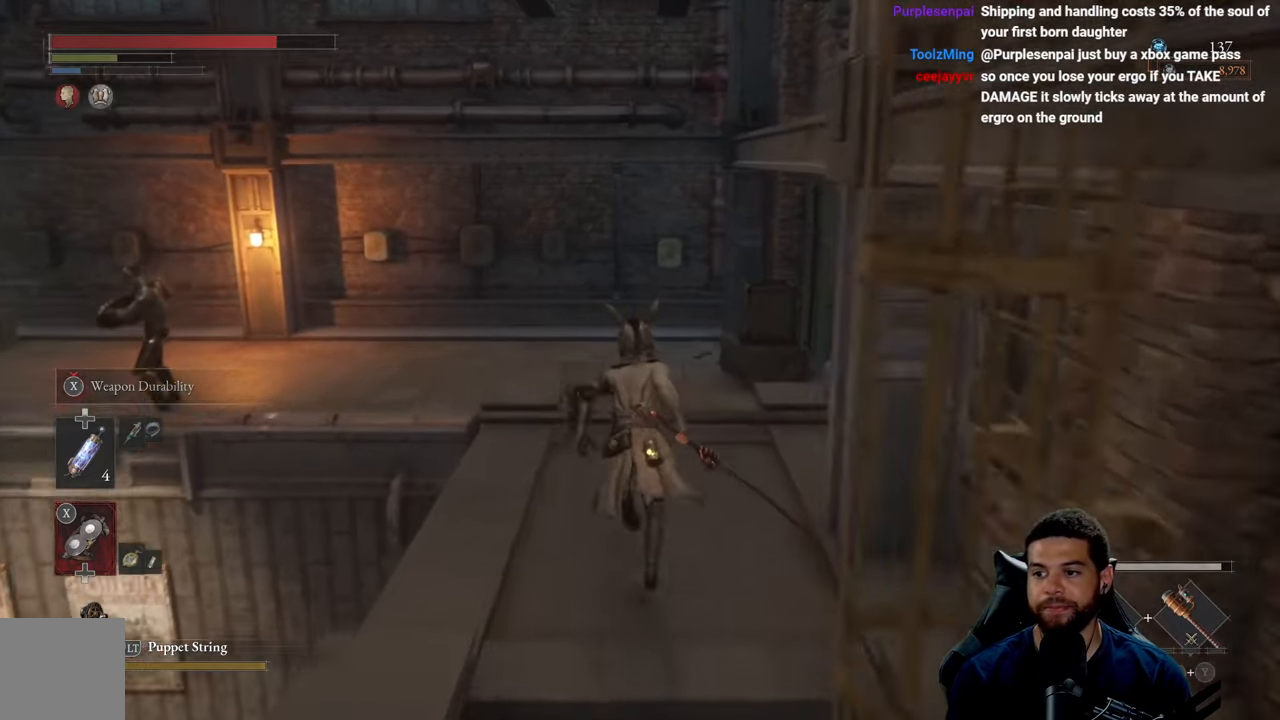
{"buttons": [], "left_stick": "up-right", "right_stick": "left", "events": [[217, "B", "up"], [367, "right_stick", "left"], [483, "left_stick", "up-right"]]}
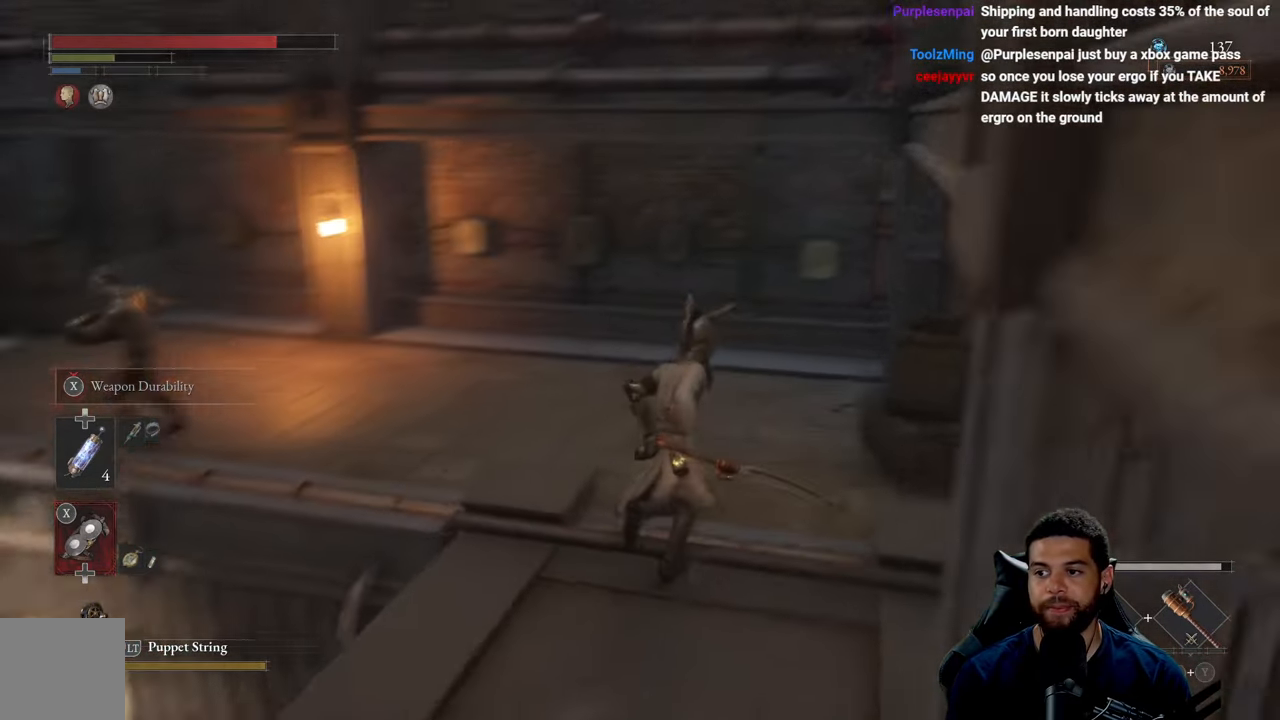
{"buttons": [], "left_stick": "up-right", "right_stick": "center", "events": [[400, "right_stick", "center"]]}
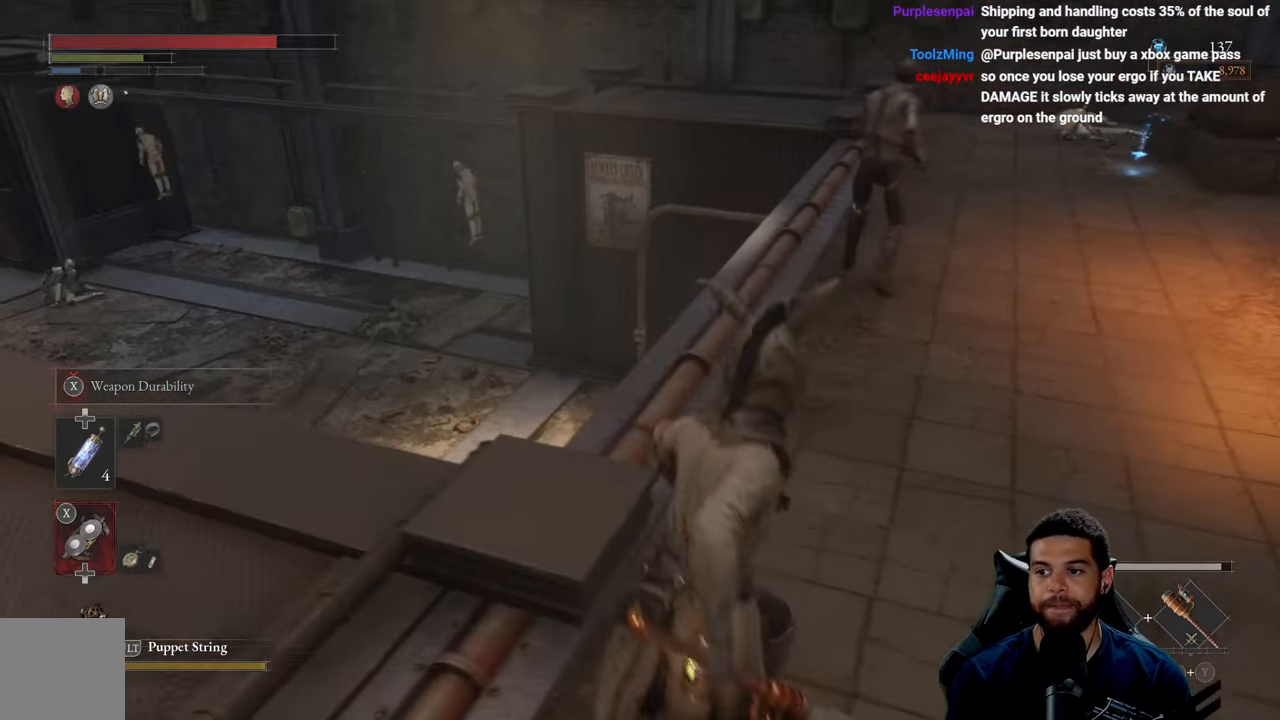
{"buttons": ["R2"], "left_stick": "up", "right_stick": "center", "events": [[334, "left_stick", "up"], [434, "R2", "down"]]}
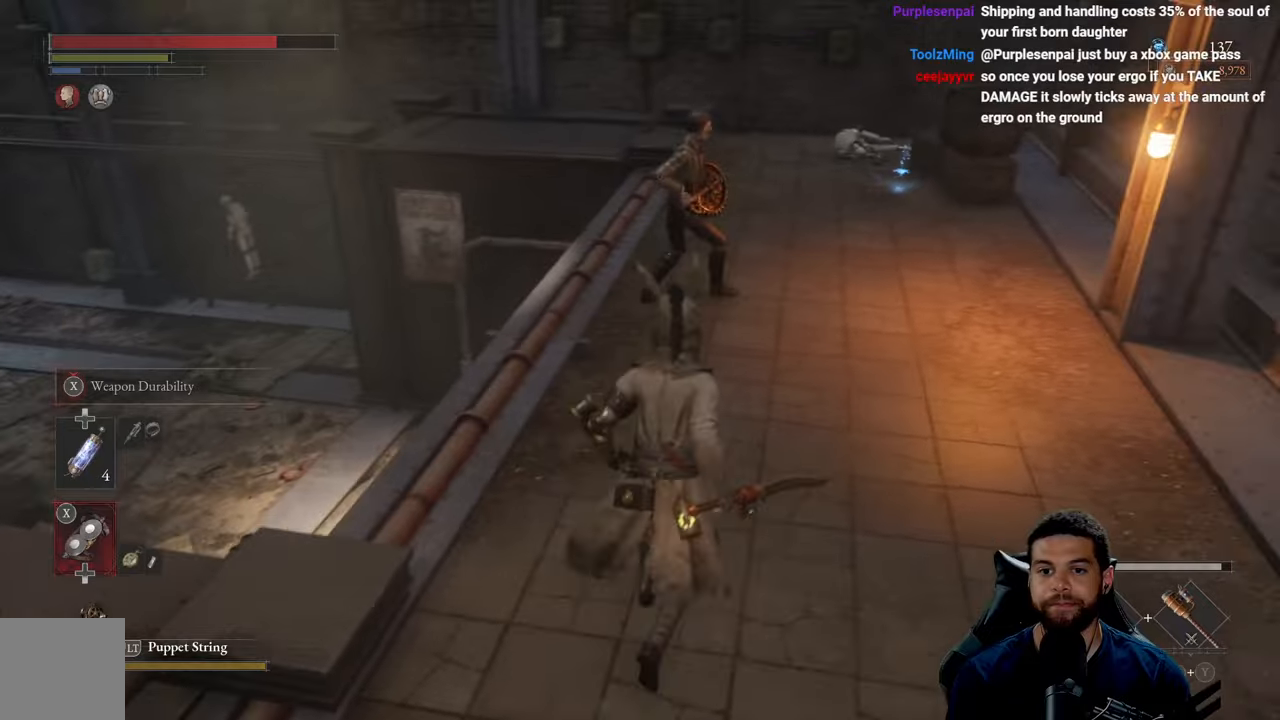
{"buttons": ["R2"], "left_stick": "up", "right_stick": "center", "events": []}
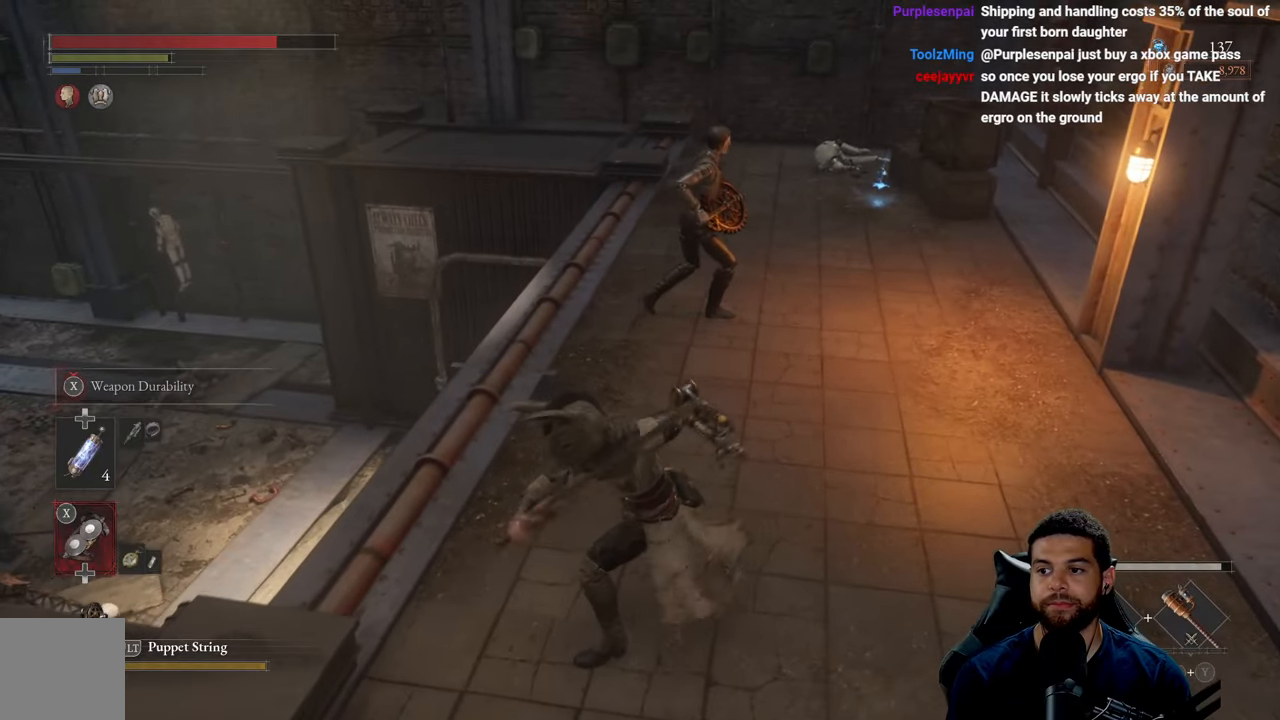
{"buttons": ["R2"], "left_stick": "up", "right_stick": "center", "events": []}
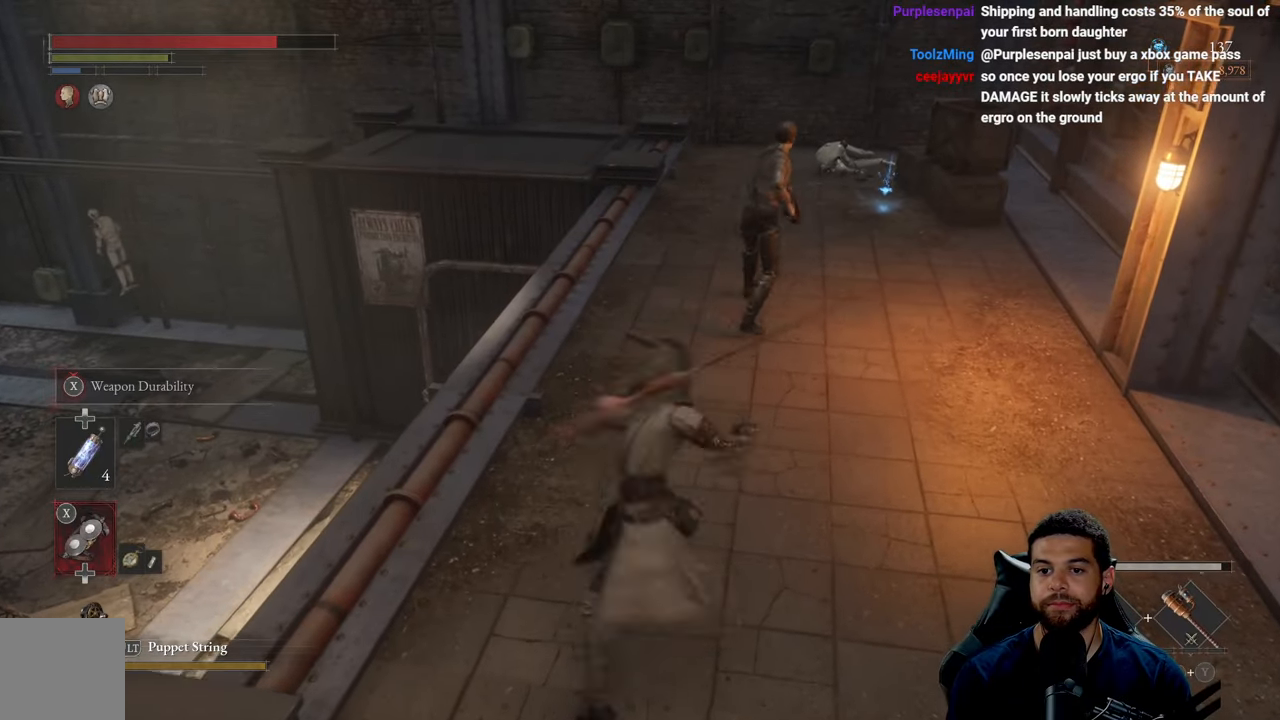
{"buttons": [], "left_stick": "up", "right_stick": "center", "events": [[100, "right_stick", "up"], [400, "right_stick", "center"], [467, "R2", "up"]]}
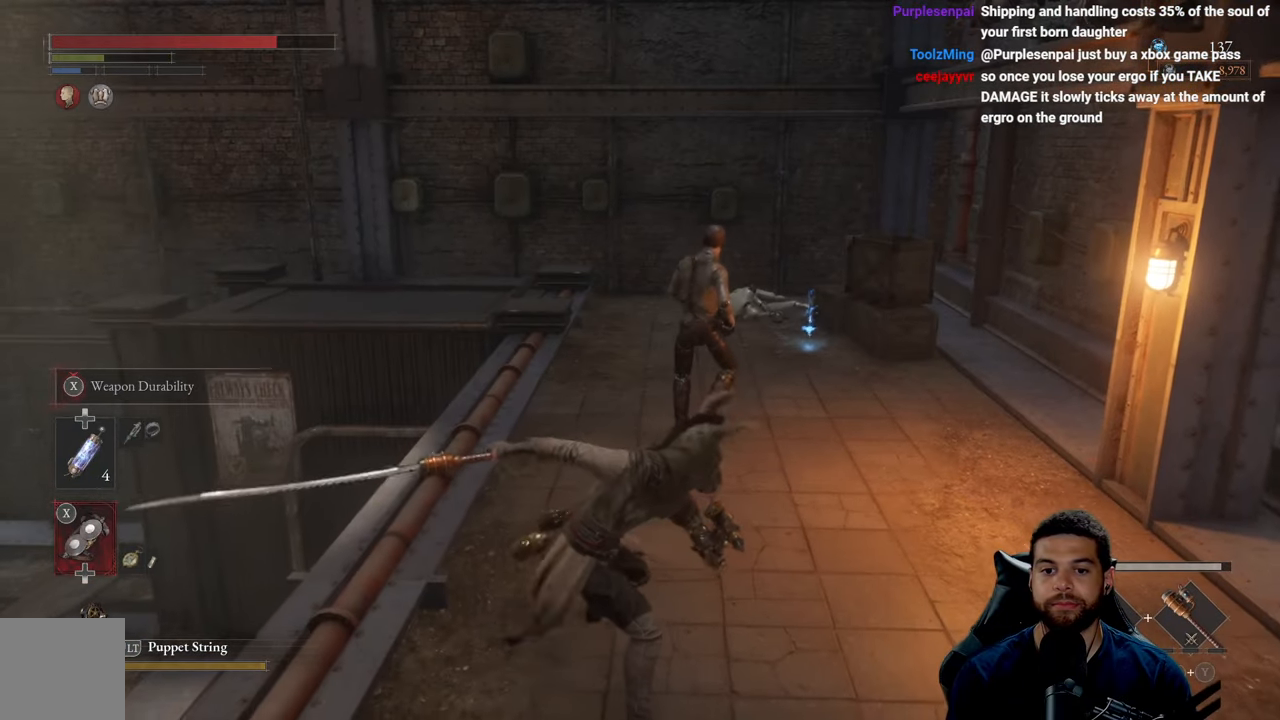
{"buttons": [], "left_stick": "down", "right_stick": "center", "events": [[134, "left_stick", "right"], [267, "left_stick", "down"]]}
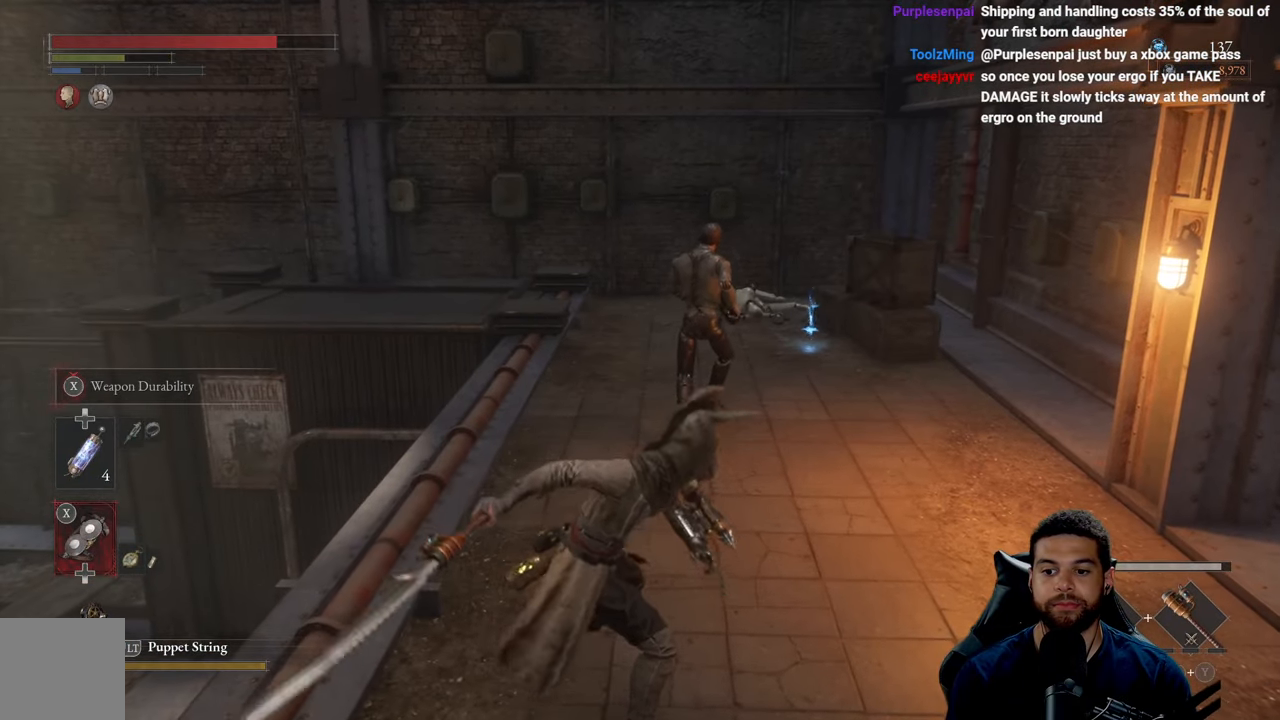
{"buttons": [], "left_stick": "up", "right_stick": "center", "events": [[350, "left_stick", "right"], [450, "left_stick", "up"]]}
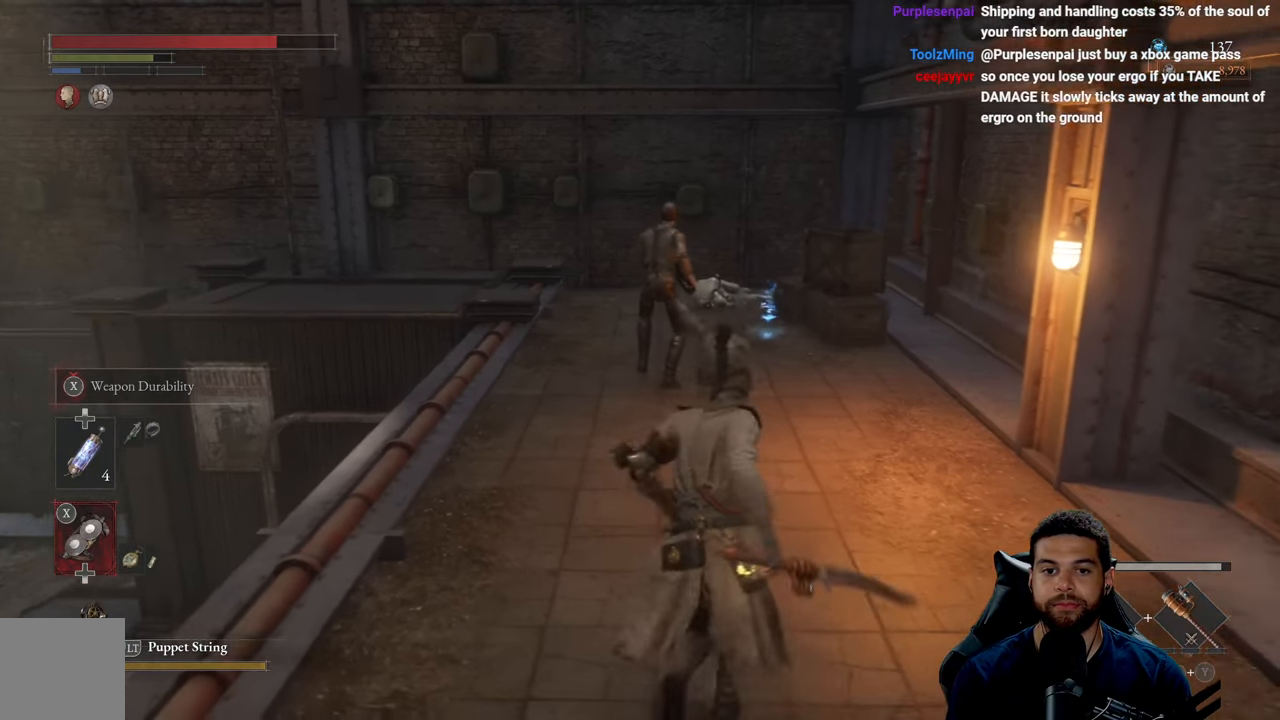
{"buttons": [], "left_stick": "up", "right_stick": "center", "events": []}
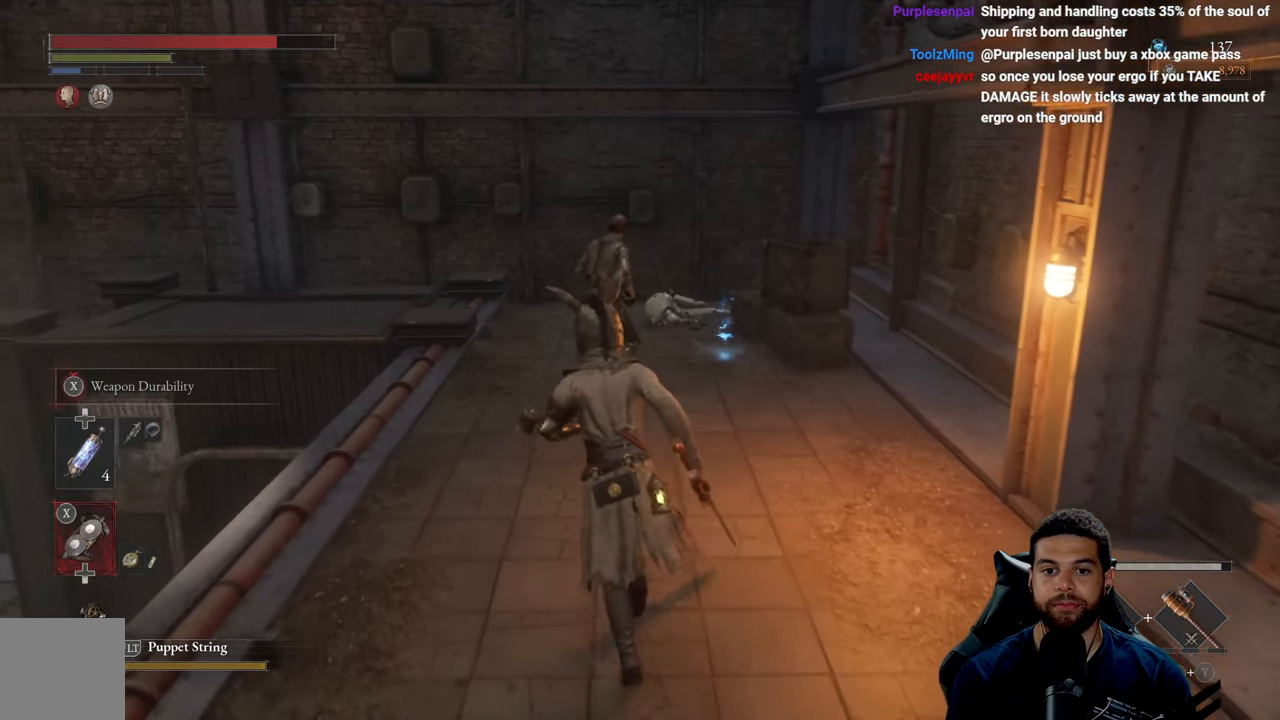
{"buttons": [], "left_stick": "up", "right_stick": "center", "events": []}
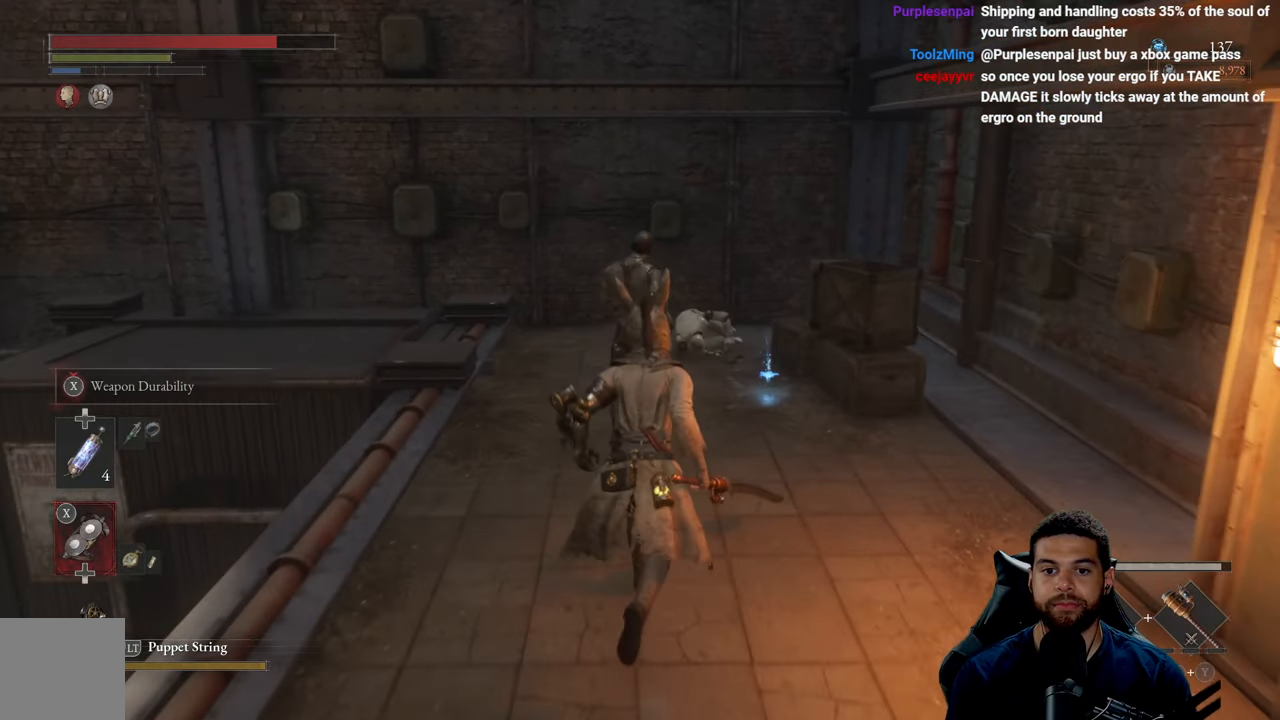
{"buttons": ["R2"], "left_stick": "up", "right_stick": "center", "events": [[134, "R2", "down"], [250, "right_stick", "up-left"], [467, "right_stick", "center"]]}
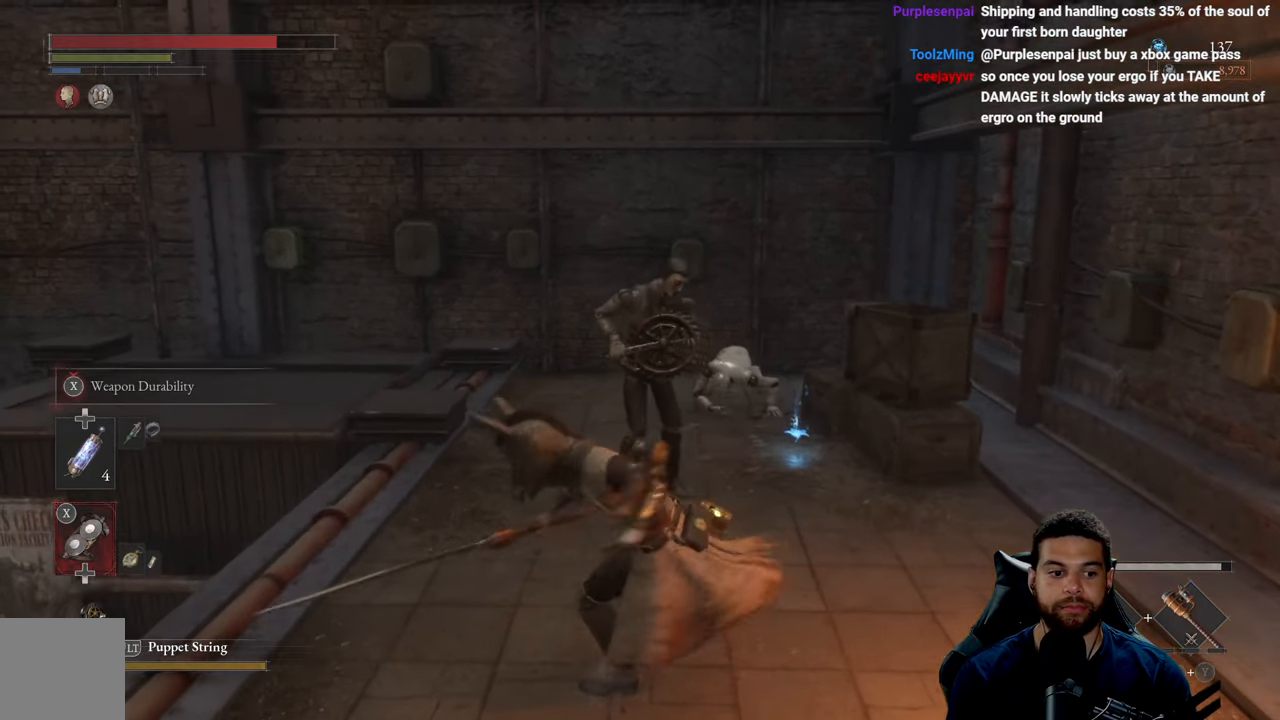
{"buttons": ["R2"], "left_stick": "up", "right_stick": "center", "events": []}
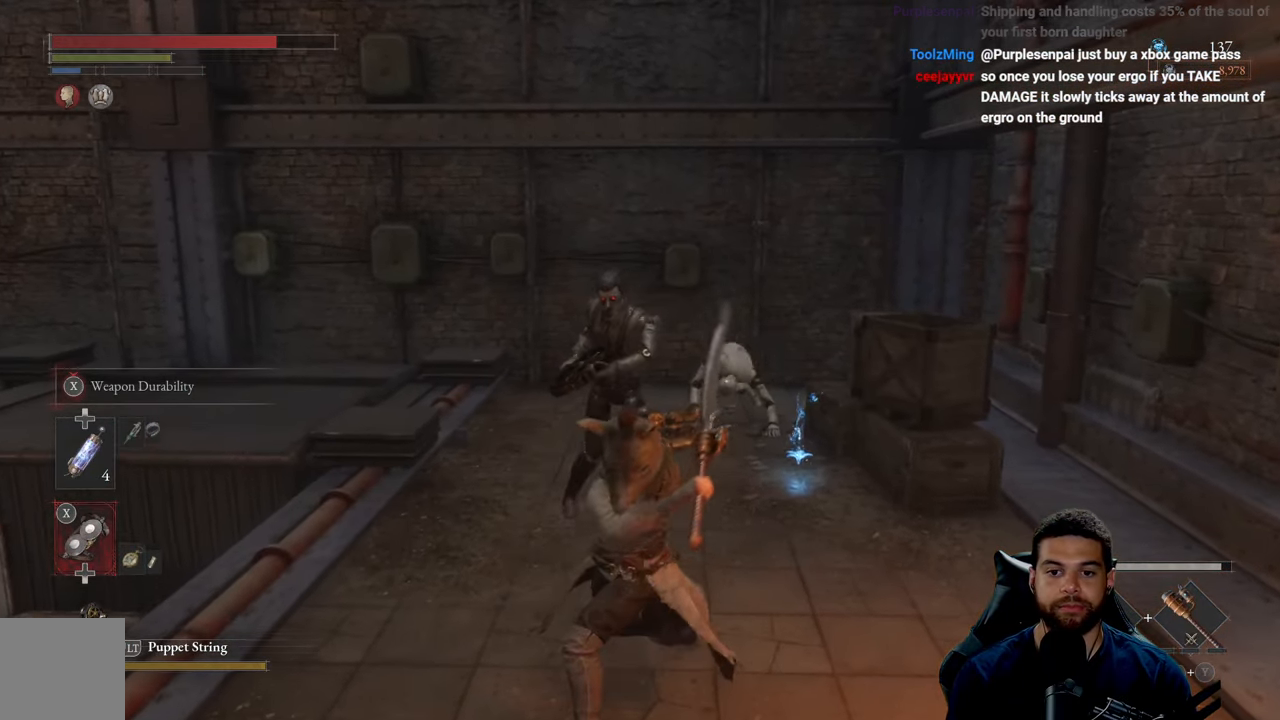
{"buttons": ["R2"], "left_stick": "up", "right_stick": "center", "events": []}
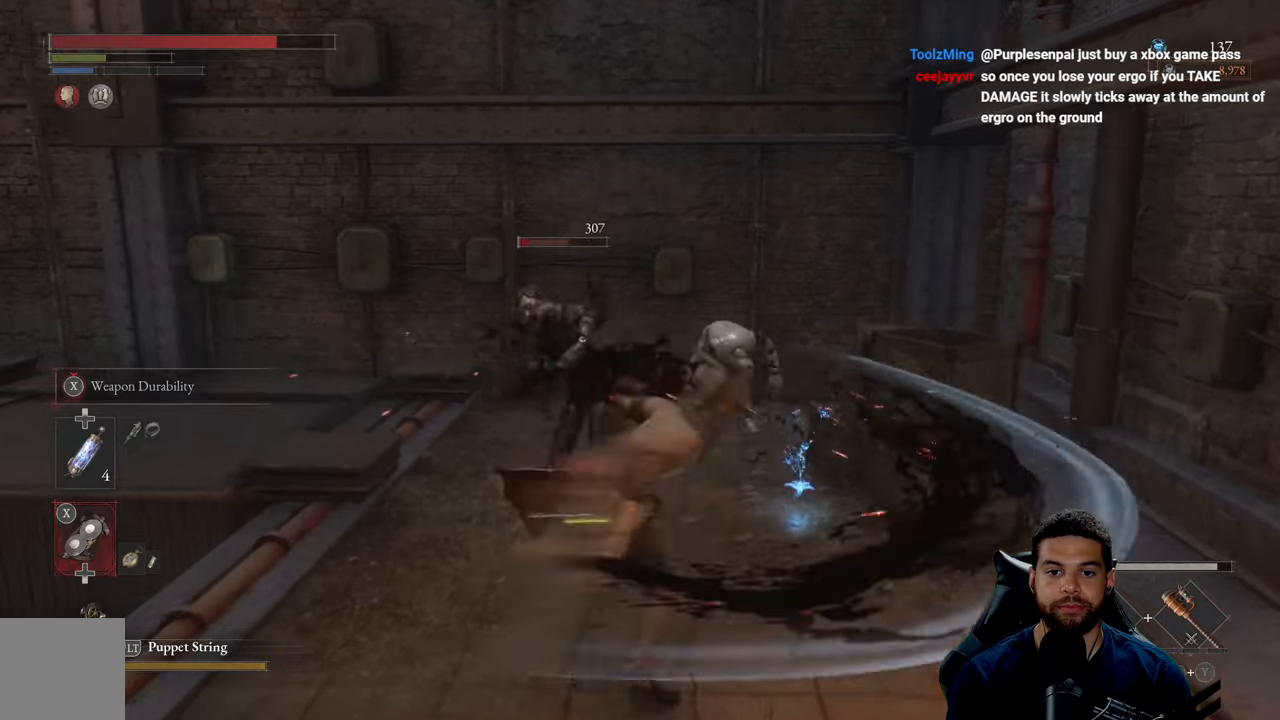
{"buttons": [], "left_stick": "up", "right_stick": "center", "events": [[216, "R2", "up"], [383, "R1", "down"], [466, "R1", "up"]]}
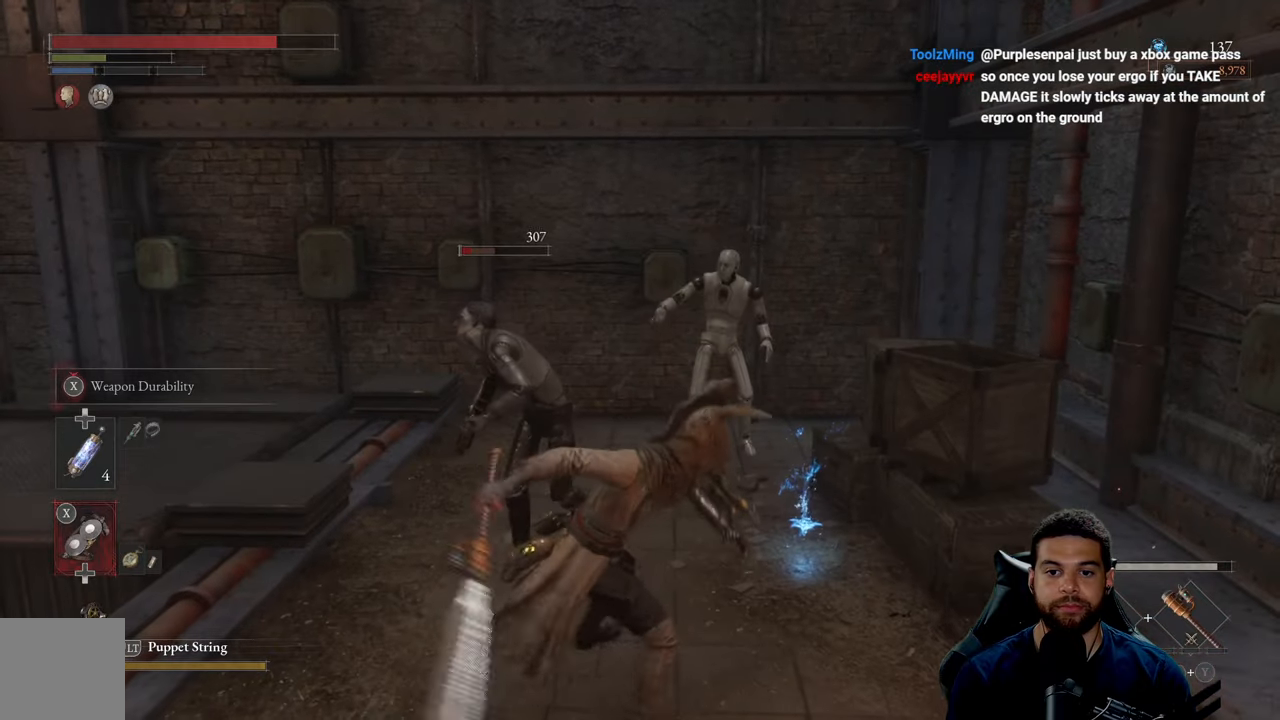
{"buttons": [], "left_stick": "up-left", "right_stick": "center", "events": [[33, "R1", "down"], [100, "R1", "up"], [200, "R1", "down"], [266, "R1", "up"], [450, "left_stick", "up-left"]]}
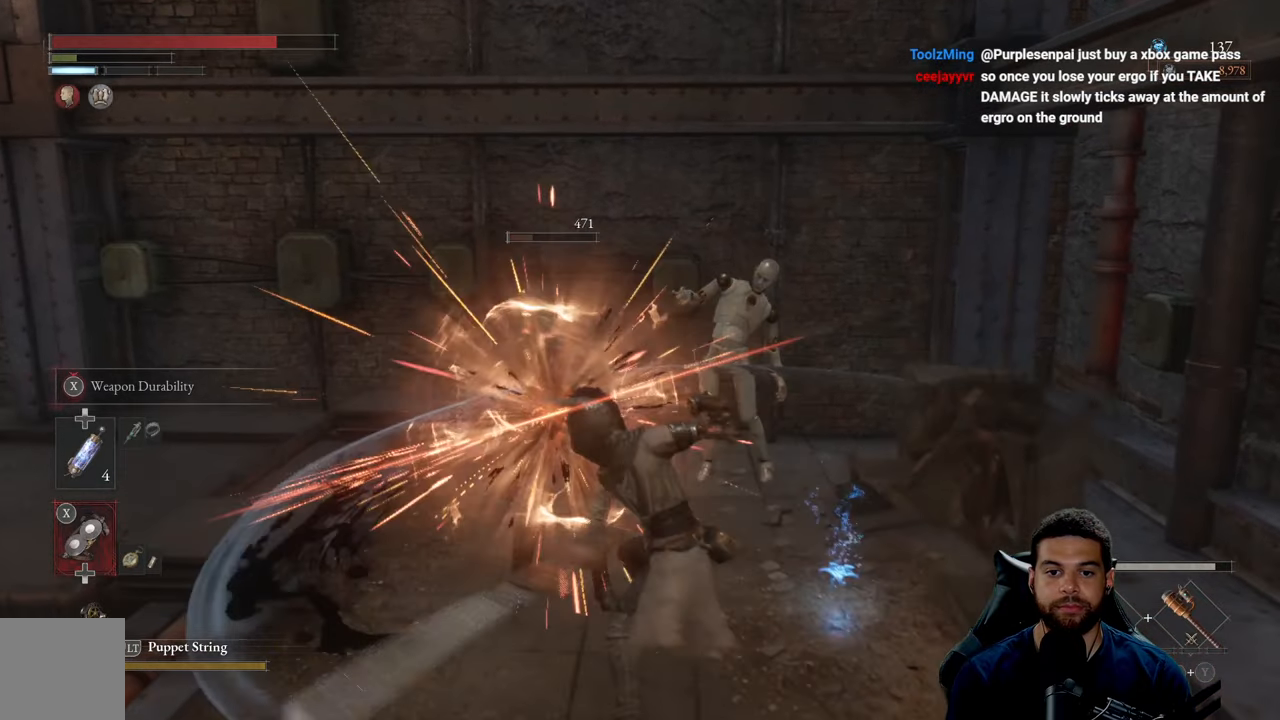
{"buttons": ["B"], "left_stick": "down", "right_stick": "center", "events": [[116, "left_stick", "down-left"], [200, "left_stick", "down"], [216, "B", "down"], [300, "B", "up"], [483, "B", "down"]]}